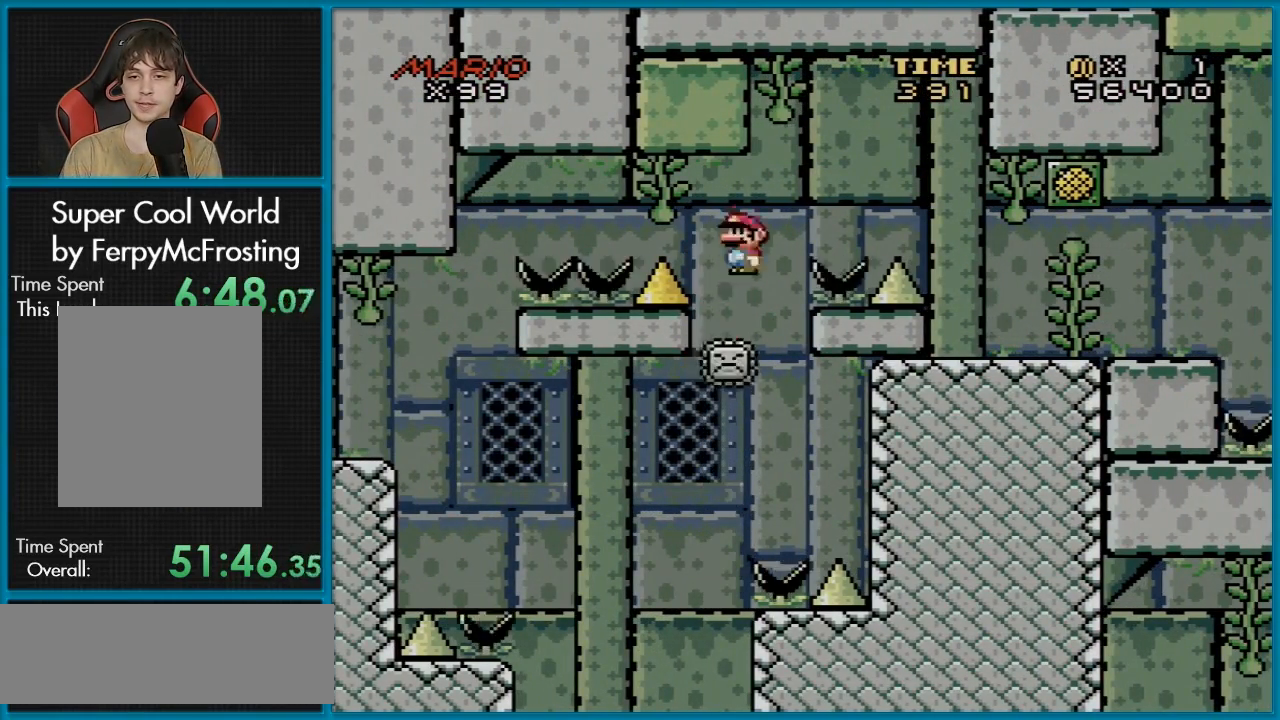
Gameplay with a controller (Nintendo layout); each line is a JSON object with the inputs held at the frame after it. "events" lists button and stick changes between this image and that frame as [ms after this image, input, new state], when the widget could be followed in between. Not read: L3 R3.
{"buttons": ["A", "X", "DPAD_RIGHT"], "events": []}
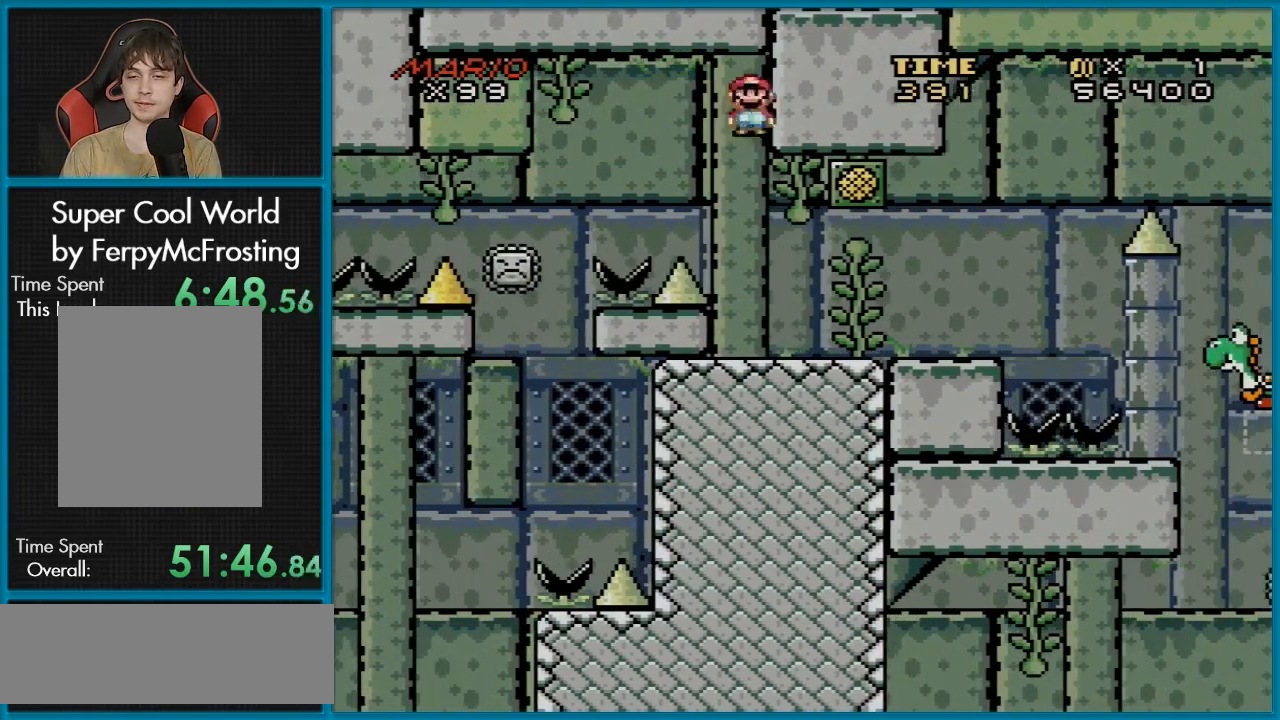
{"buttons": ["X", "DPAD_RIGHT"], "events": [[117, "A", "up"]]}
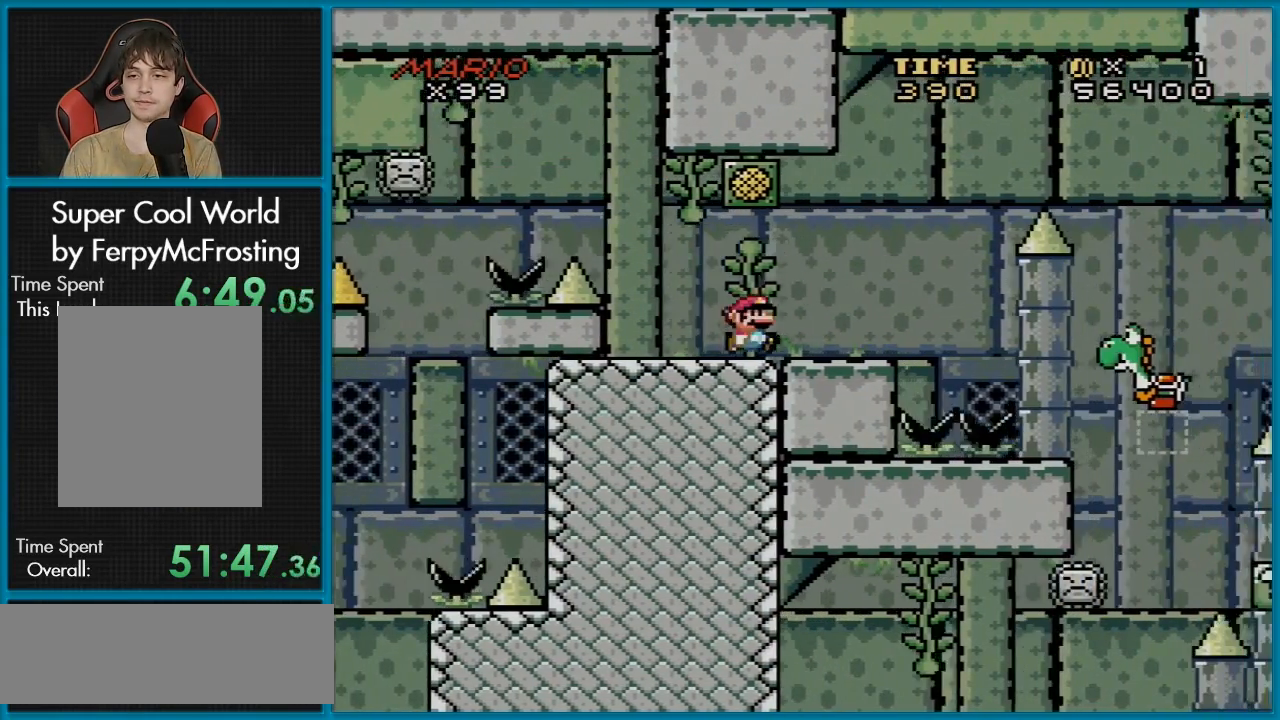
{"buttons": ["Y", "DPAD_RIGHT"], "events": [[66, "DPAD_RIGHT", "up"], [66, "DPAD_UP", "down"], [66, "Y", "down"], [83, "DPAD_LEFT", "down"], [83, "DPAD_UP", "up"], [83, "X", "up"], [200, "DPAD_LEFT", "up"], [383, "DPAD_RIGHT", "down"]]}
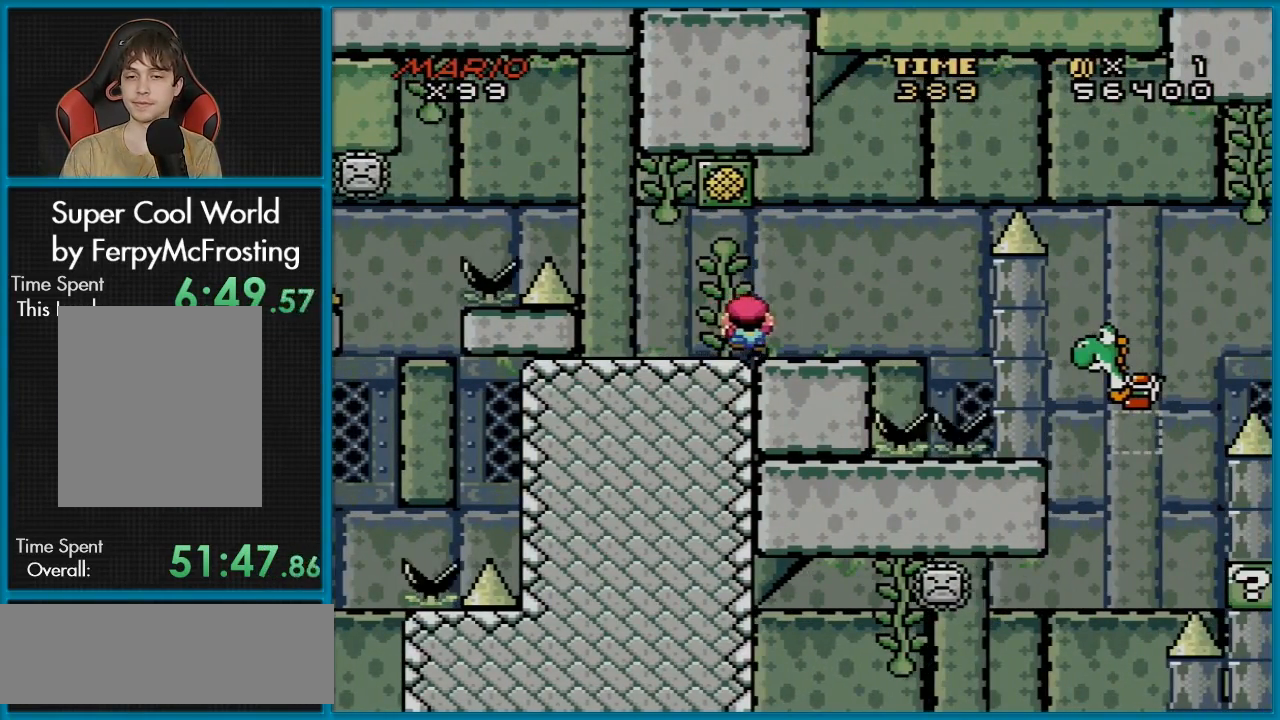
{"buttons": ["Y", "DPAD_DOWN"], "events": [[117, "DPAD_RIGHT", "up"], [317, "DPAD_DOWN", "down"]]}
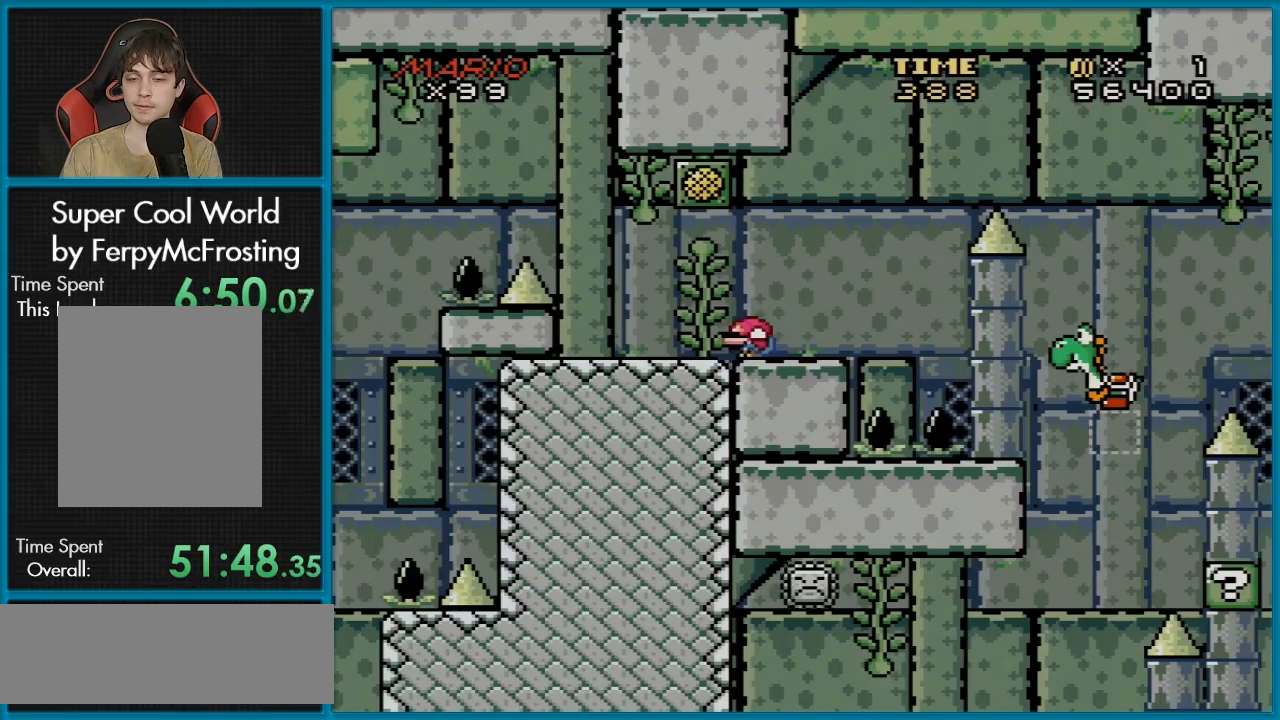
{"buttons": ["Y"], "events": [[16, "DPAD_DOWN", "up"], [16, "DPAD_RIGHT", "down"], [183, "DPAD_RIGHT", "up"]]}
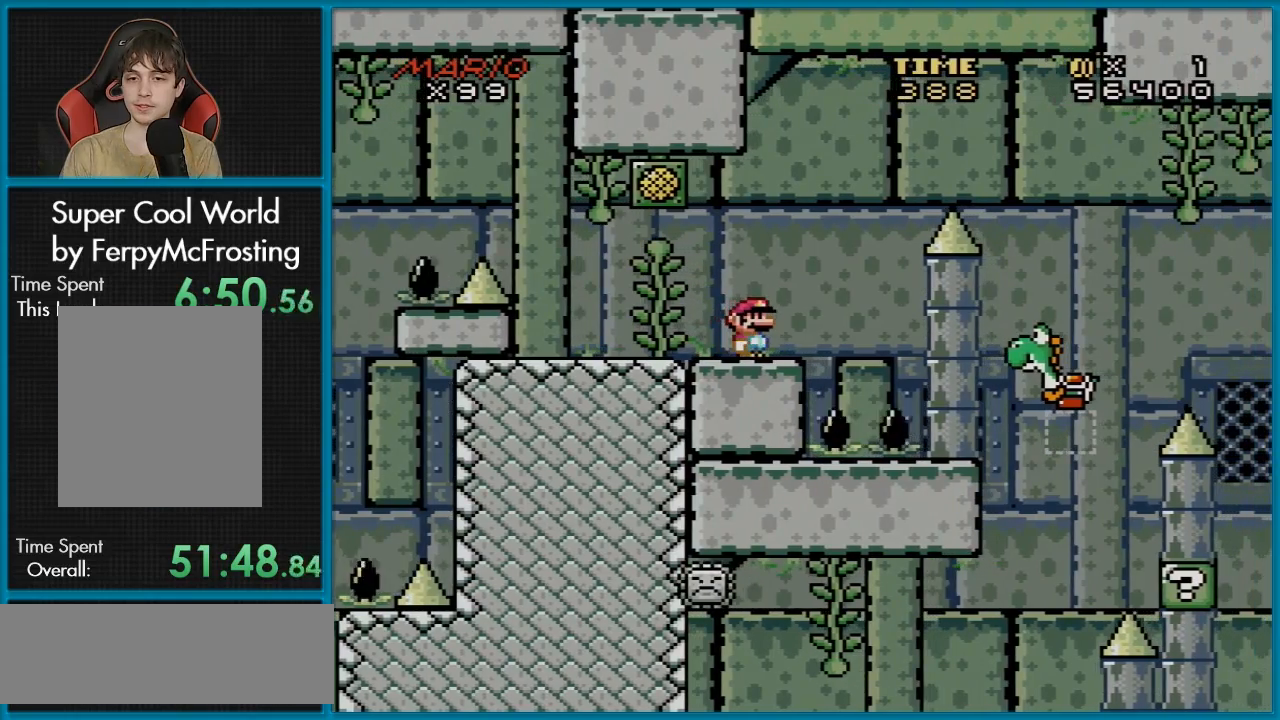
{"buttons": ["Y"], "events": [[317, "DPAD_RIGHT", "down"], [417, "DPAD_RIGHT", "up"]]}
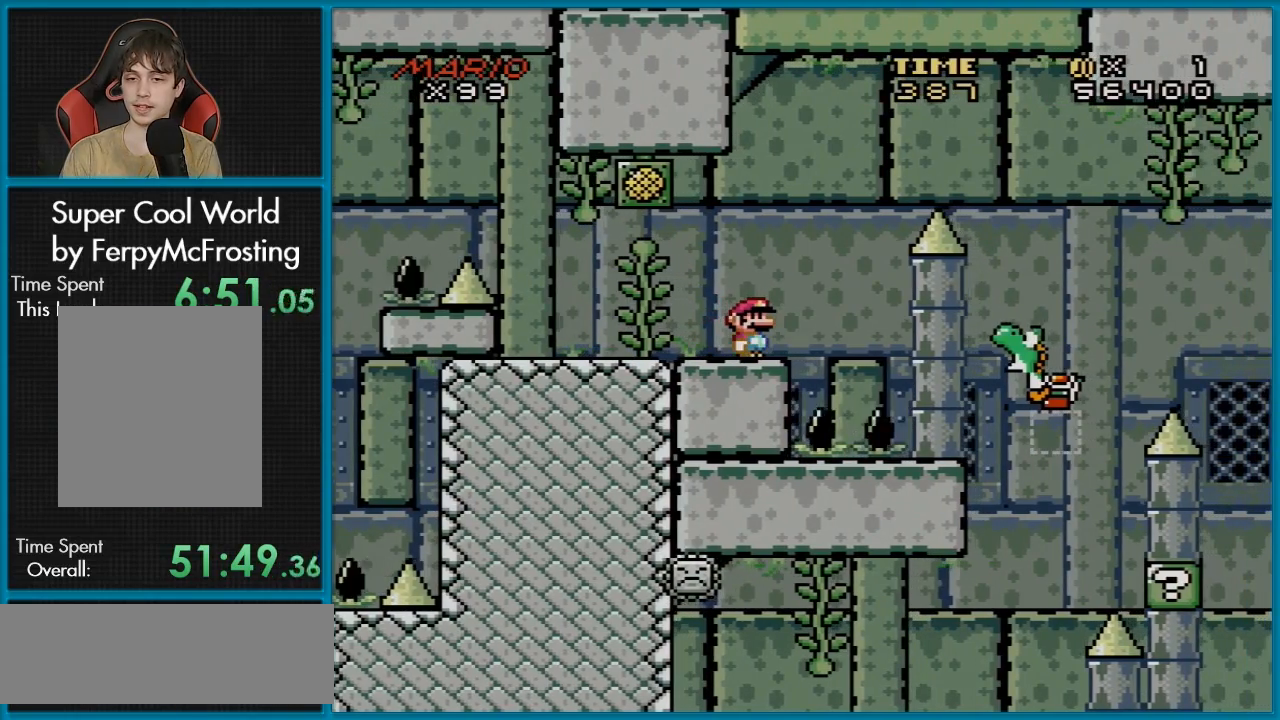
{"buttons": ["Y", "DPAD_RIGHT"], "events": [[500, "DPAD_RIGHT", "down"]]}
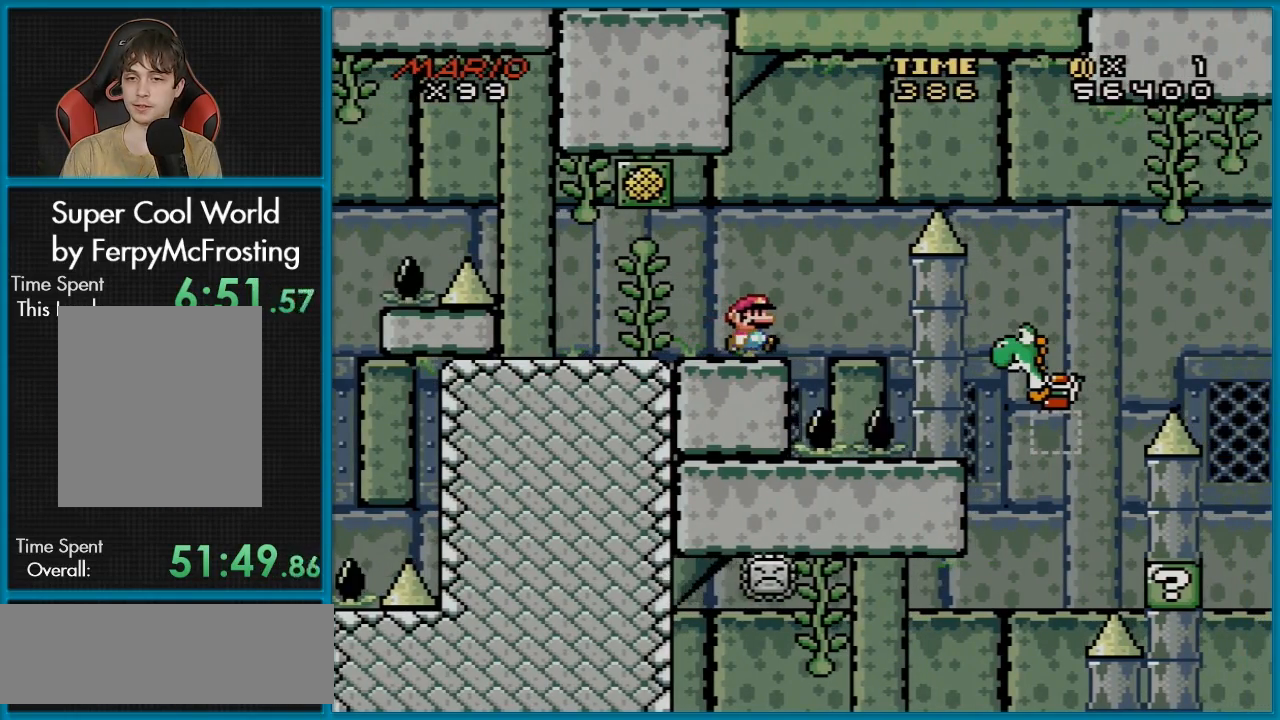
{"buttons": ["B", "Y", "DPAD_RIGHT"], "events": [[117, "B", "down"]]}
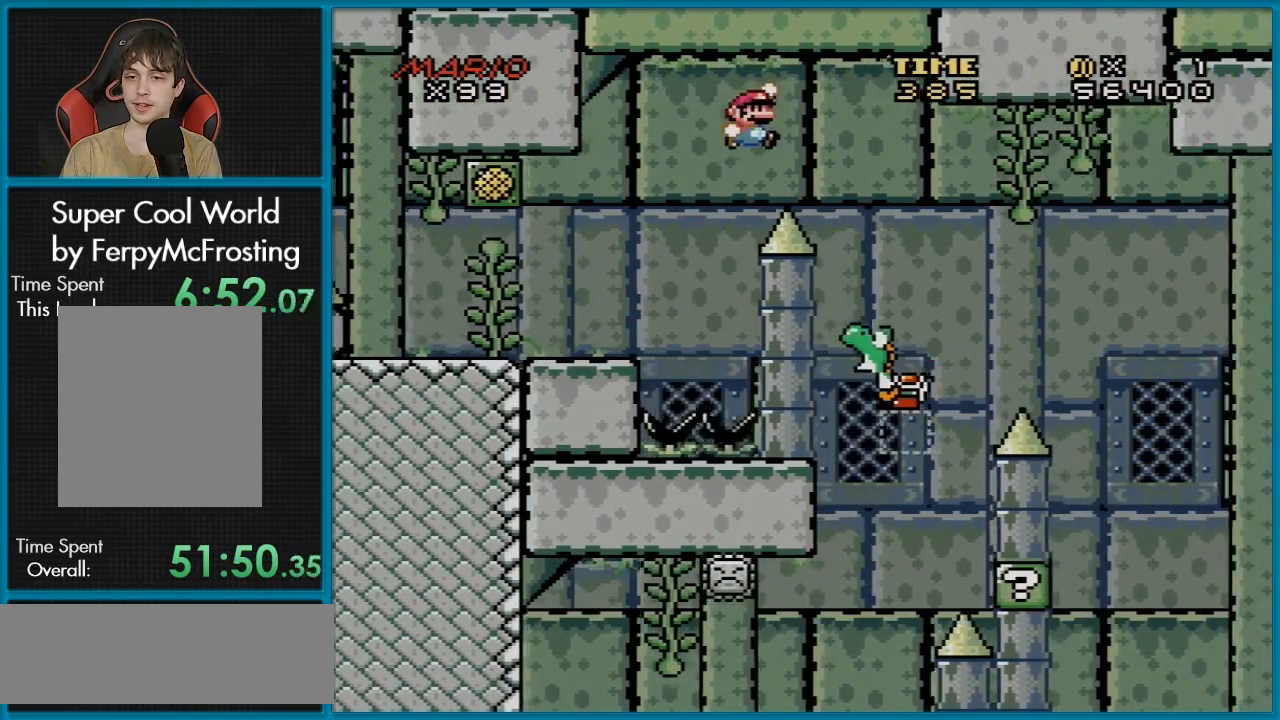
{"buttons": ["B", "Y"], "events": [[33, "B", "up"], [200, "DPAD_LEFT", "down"], [200, "DPAD_RIGHT", "up"], [200, "DPAD_UP", "down"], [217, "DPAD_UP", "up"], [300, "DPAD_LEFT", "up"], [383, "B", "down"]]}
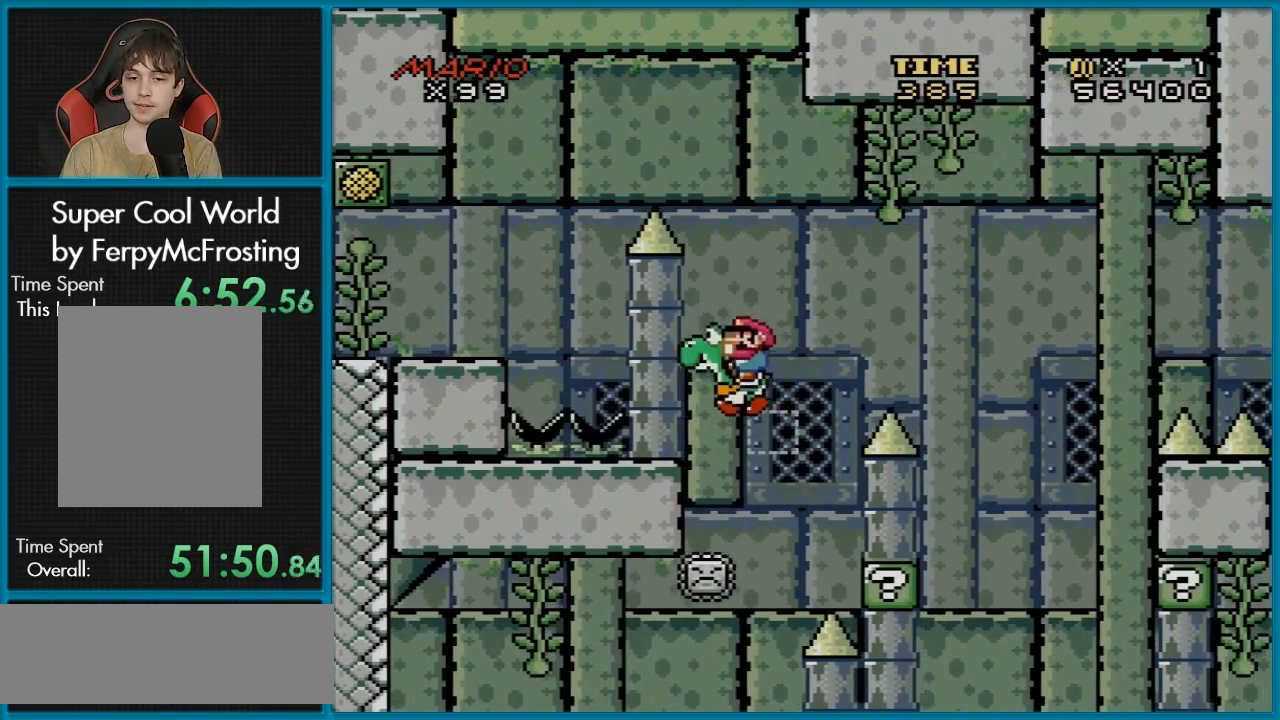
{"buttons": ["B", "Y"], "events": [[250, "DPAD_RIGHT", "down"], [384, "DPAD_RIGHT", "up"]]}
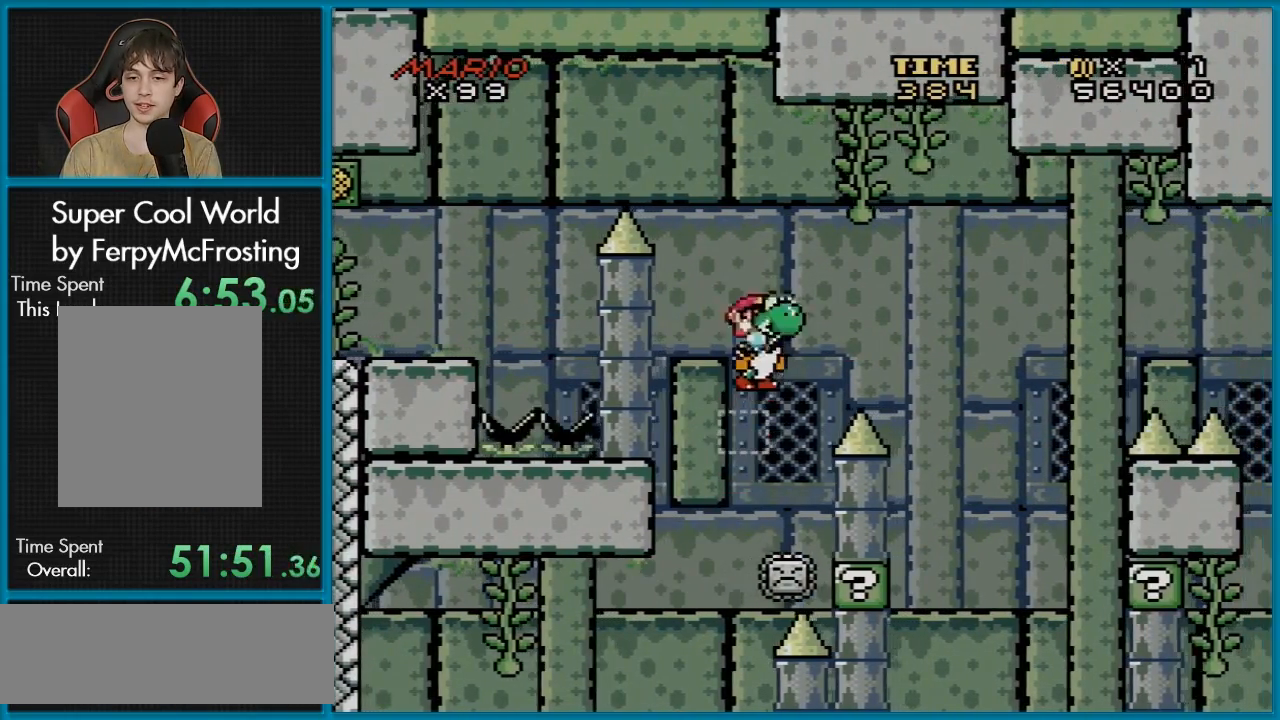
{"buttons": ["B", "Y", "DPAD_LEFT"], "events": [[16, "DPAD_RIGHT", "down"], [417, "DPAD_RIGHT", "up"], [433, "DPAD_LEFT", "down"]]}
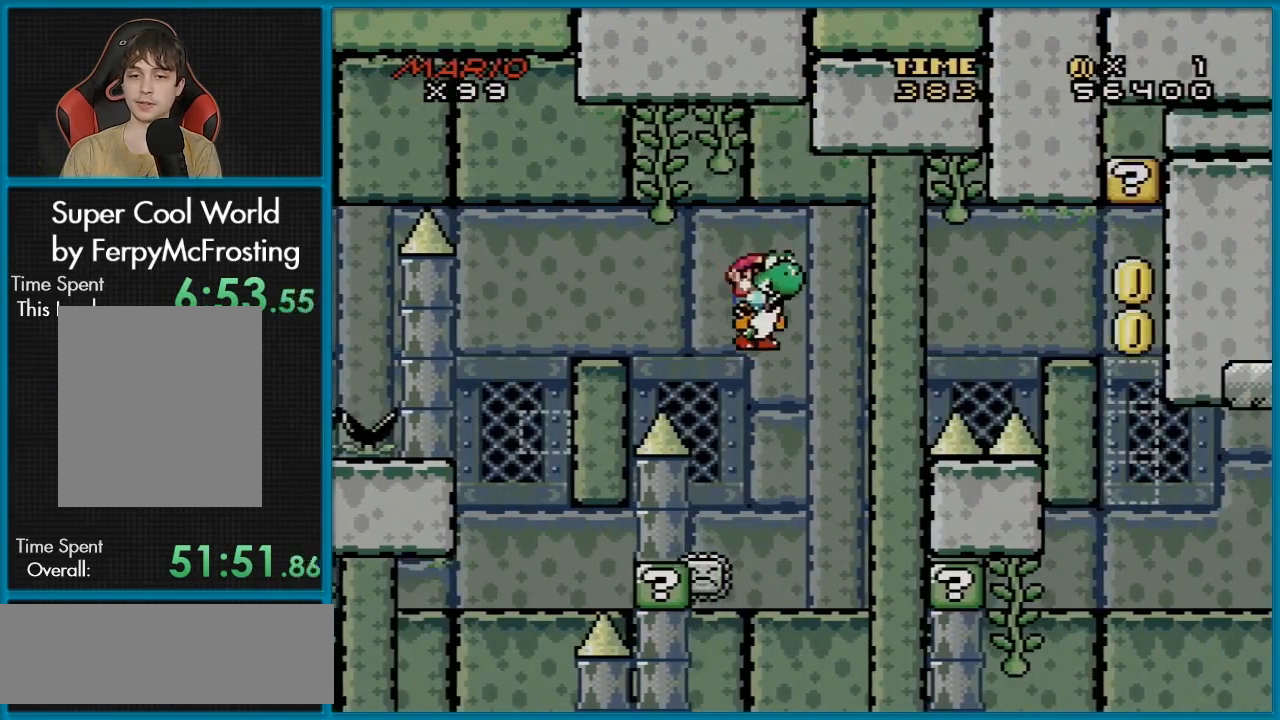
{"buttons": ["B", "Y", "DPAD_RIGHT"], "events": [[134, "DPAD_LEFT", "up"], [167, "DPAD_RIGHT", "down"], [367, "DPAD_RIGHT", "up"], [417, "DPAD_RIGHT", "down"]]}
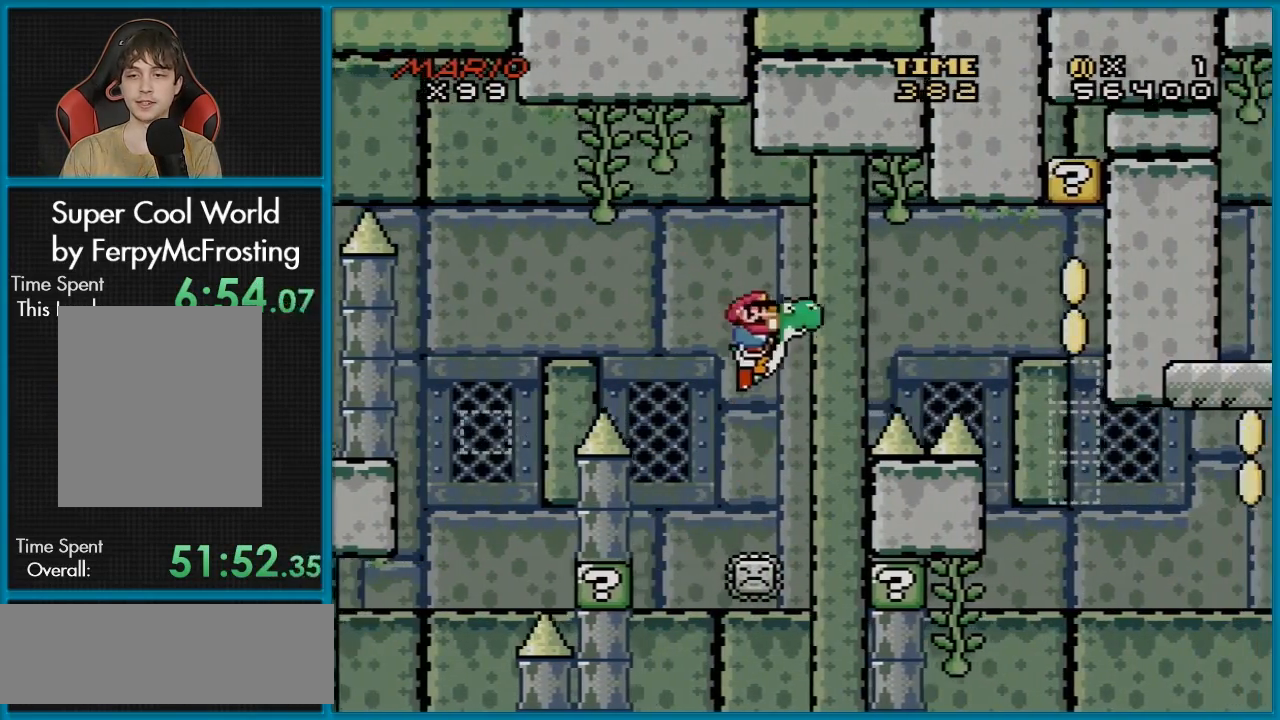
{"buttons": ["B", "Y", "DPAD_RIGHT"], "events": [[150, "DPAD_RIGHT", "up"], [150, "X", "down"], [183, "DPAD_RIGHT", "down"], [183, "X", "up"]]}
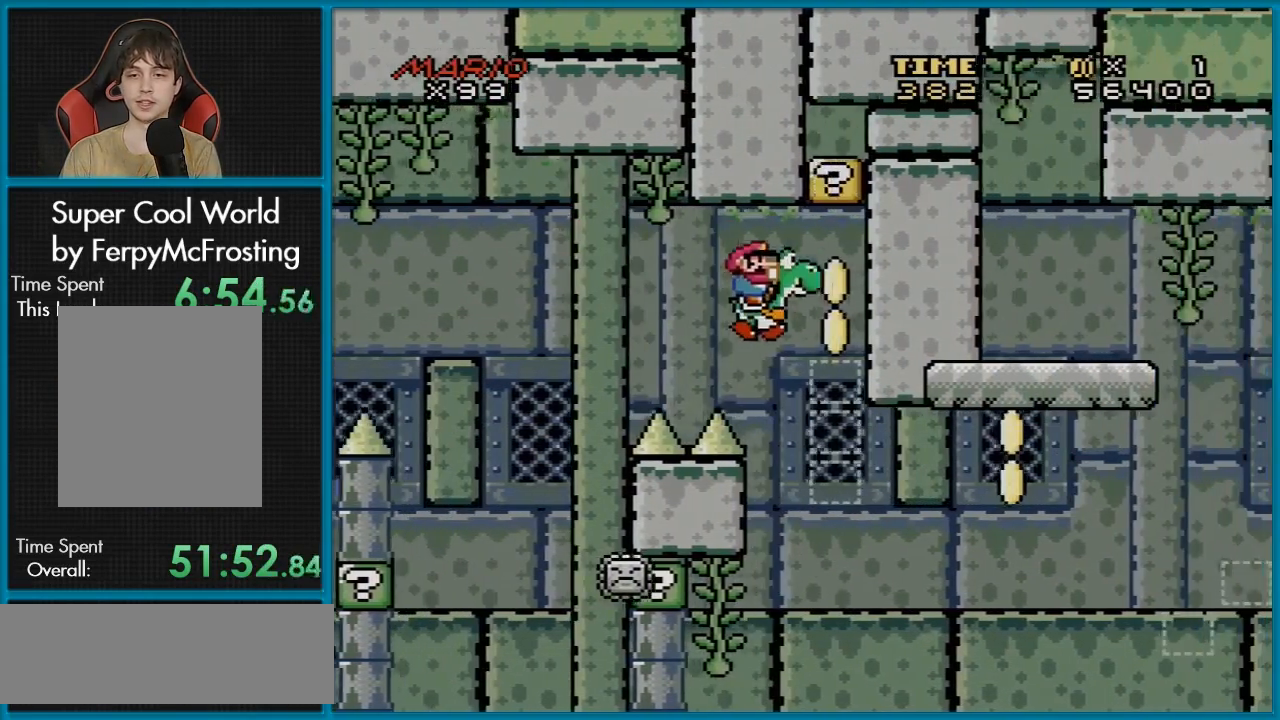
{"buttons": ["A", "B", "X", "Y"], "events": [[117, "A", "down"], [134, "DPAD_RIGHT", "up"], [167, "X", "down"]]}
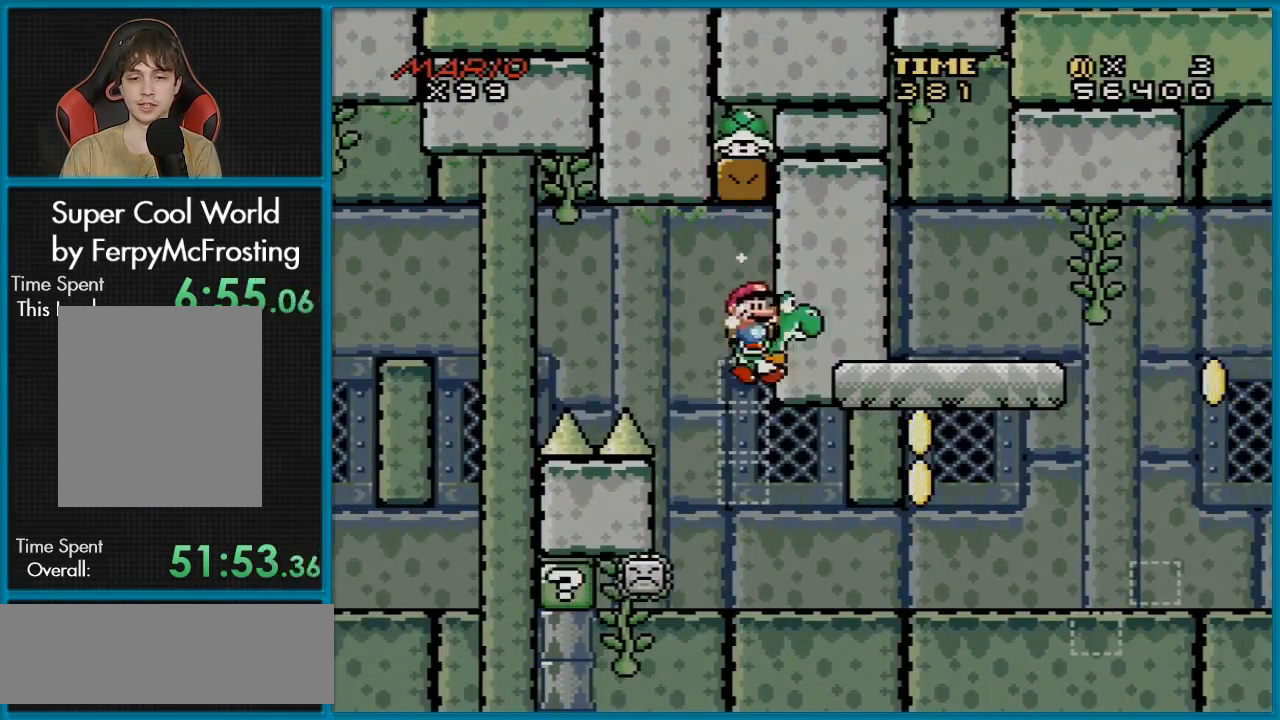
{"buttons": ["Y", "DPAD_RIGHT"], "events": [[33, "X", "up"], [66, "A", "up"], [317, "B", "up"], [417, "DPAD_RIGHT", "down"]]}
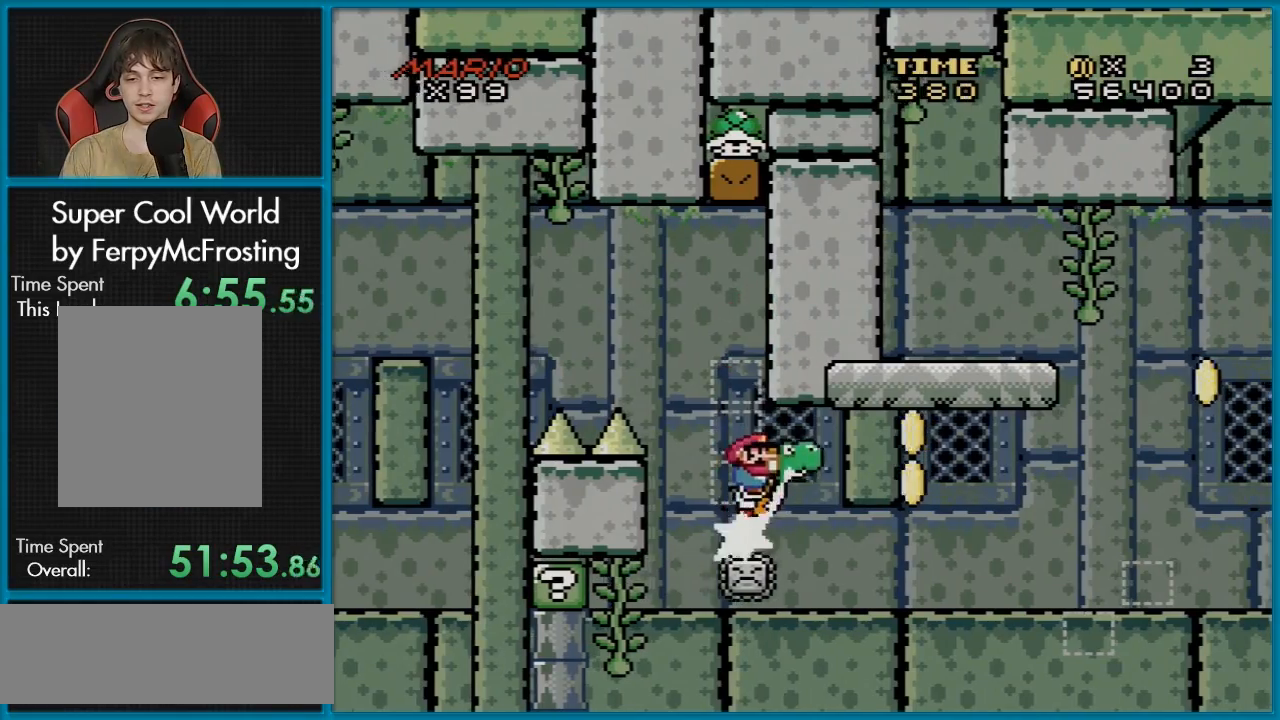
{"buttons": ["Y"], "events": [[84, "DPAD_RIGHT", "up"]]}
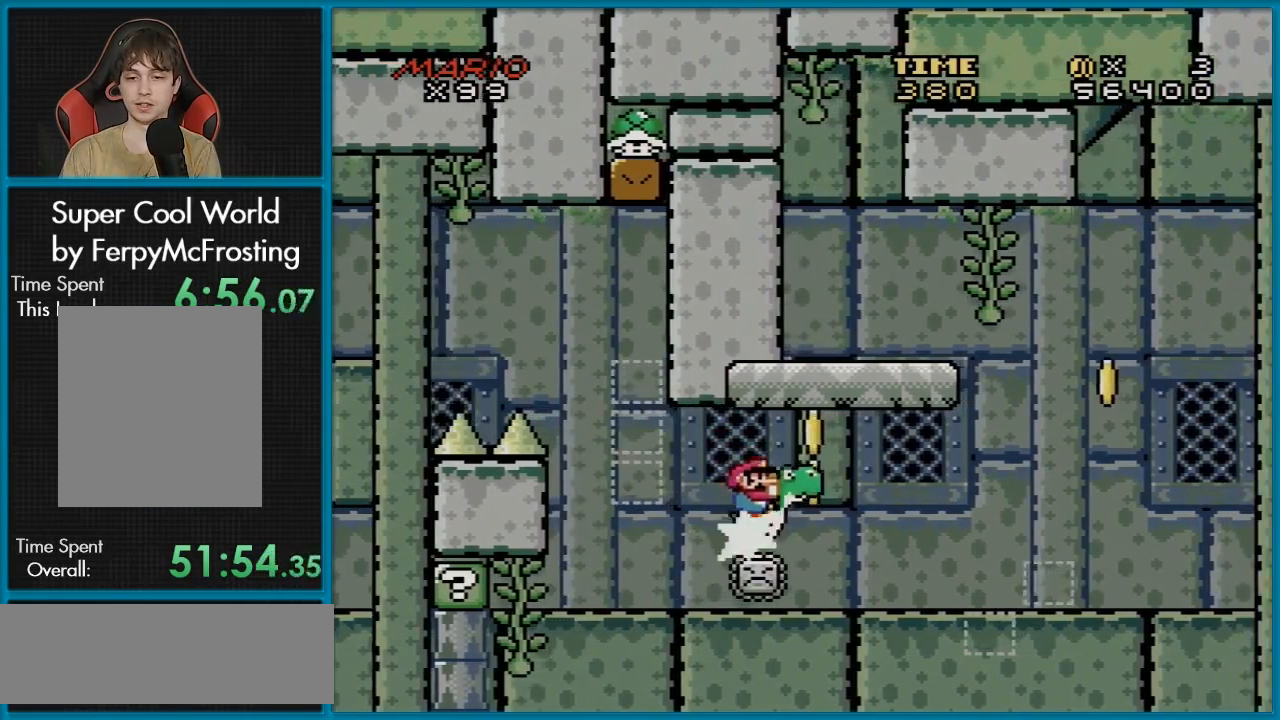
{"buttons": ["B", "Y", "DPAD_LEFT"], "events": [[200, "B", "down"], [433, "DPAD_LEFT", "down"]]}
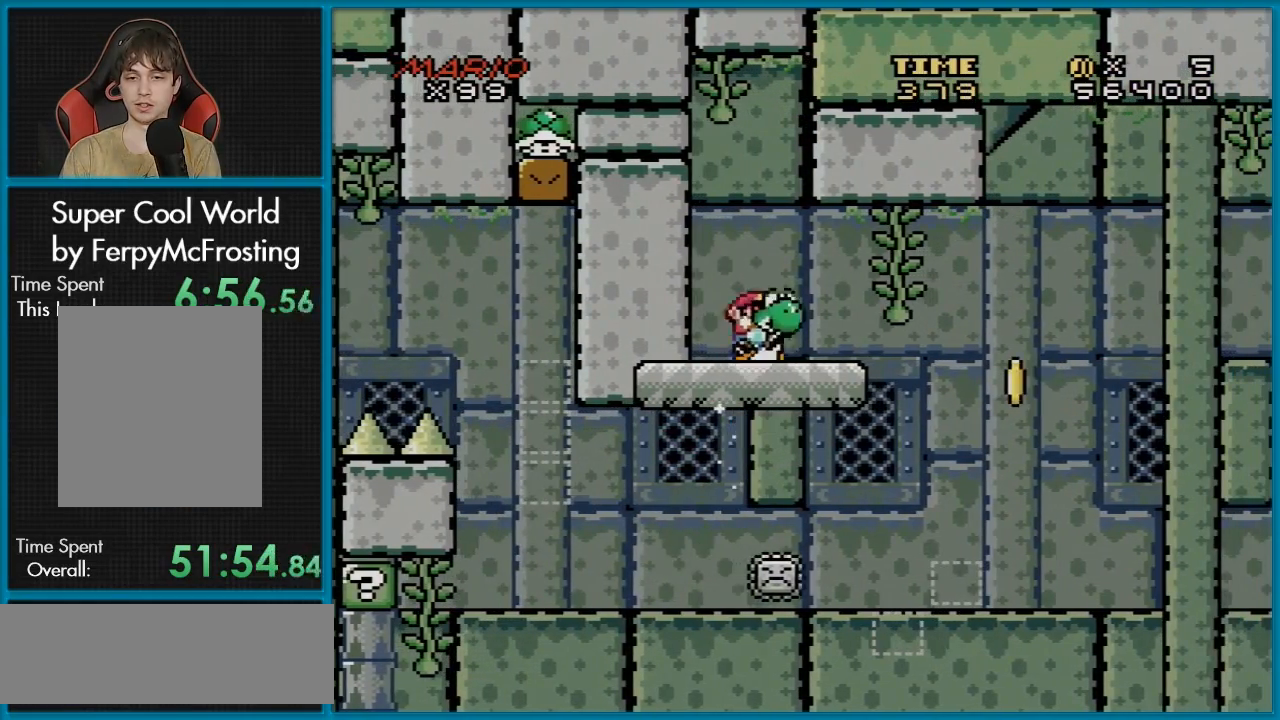
{"buttons": ["B", "Y"], "events": [[100, "B", "up"], [267, "DPAD_LEFT", "up"], [300, "Y", "up"], [434, "B", "down"], [467, "Y", "down"]]}
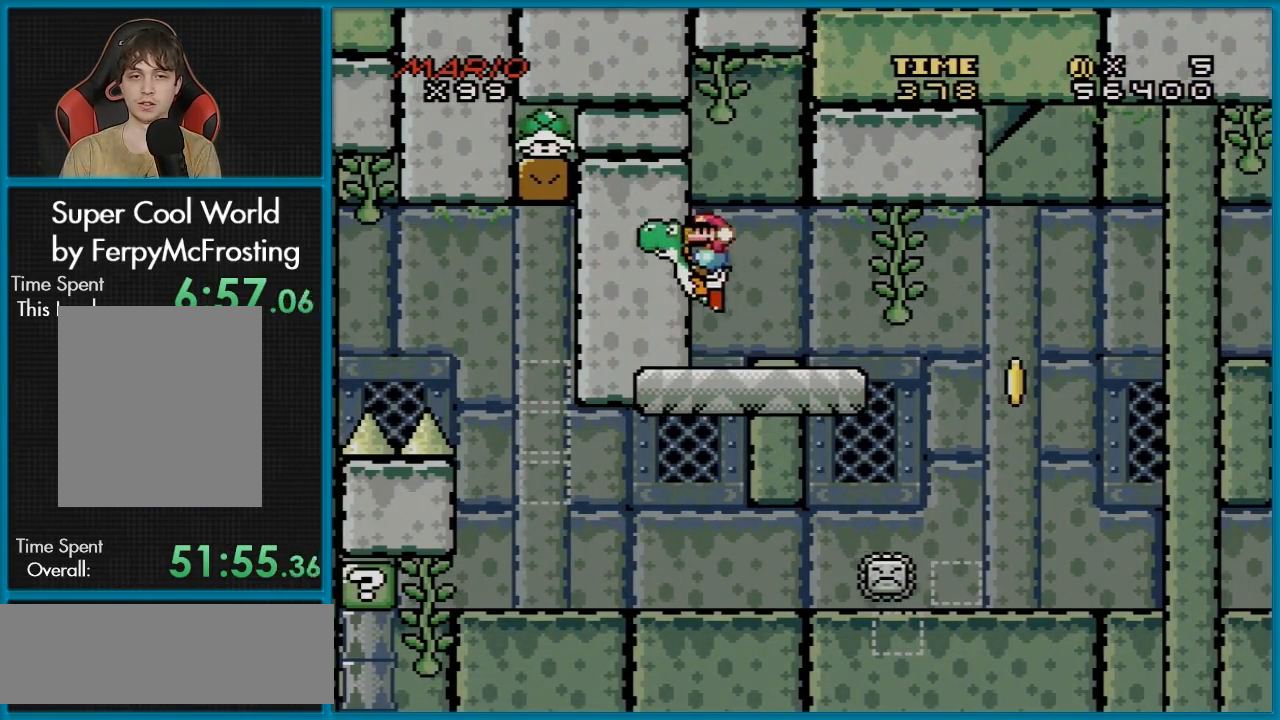
{"buttons": ["Y", "DPAD_RIGHT"], "events": [[233, "B", "up"], [350, "DPAD_RIGHT", "down"]]}
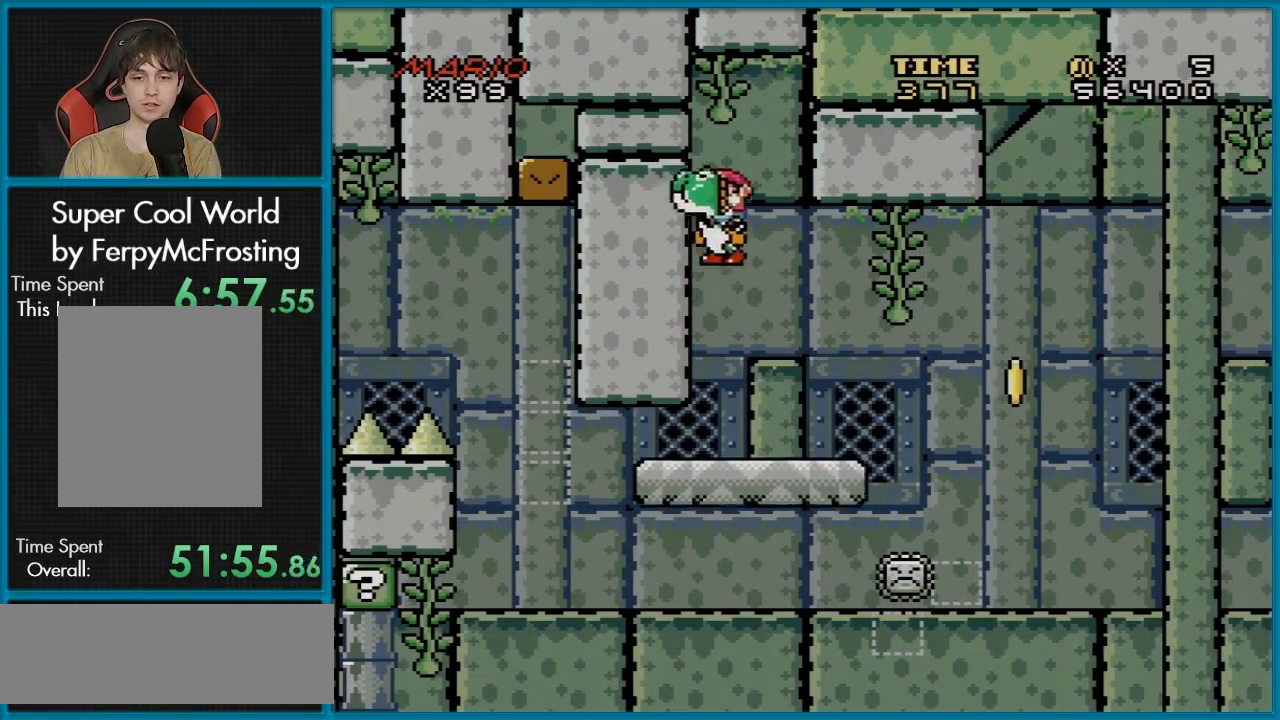
{"buttons": ["B", "Y", "DPAD_RIGHT"], "events": [[34, "B", "down"], [367, "DPAD_RIGHT", "up"], [467, "DPAD_RIGHT", "down"]]}
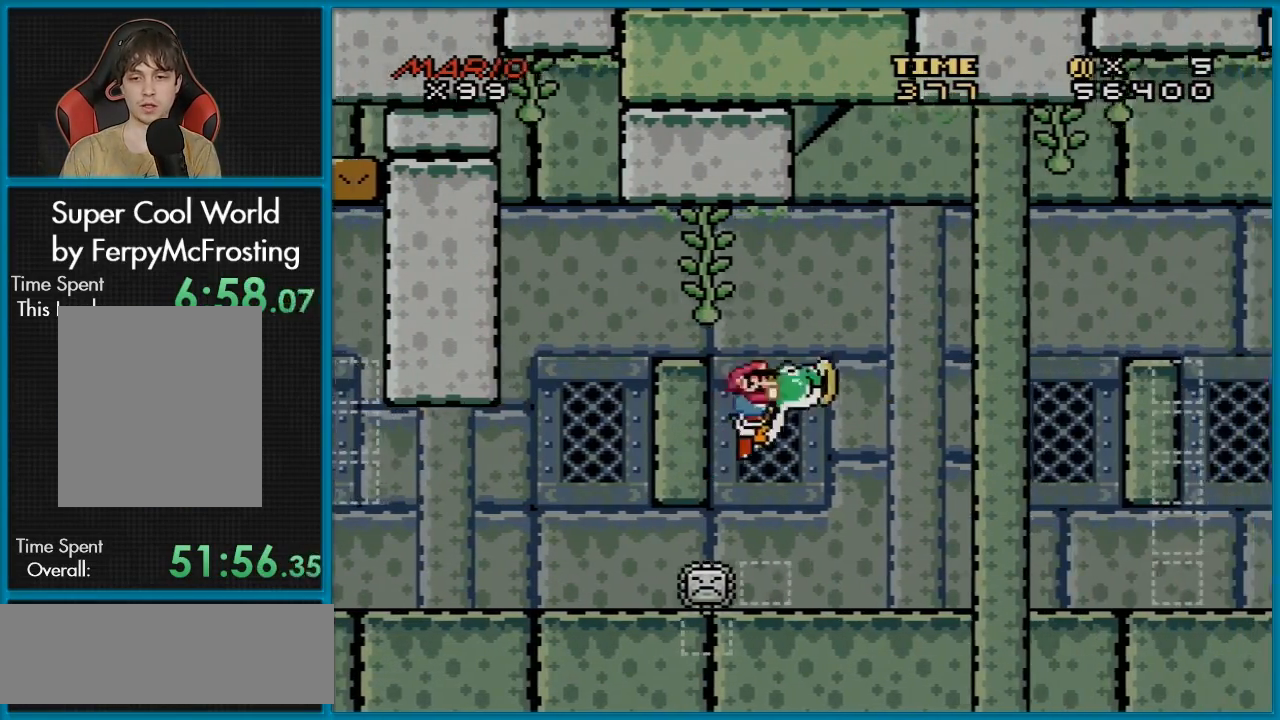
{"buttons": ["B", "Y", "DPAD_RIGHT"], "events": [[33, "Y", "up"], [133, "Y", "down"]]}
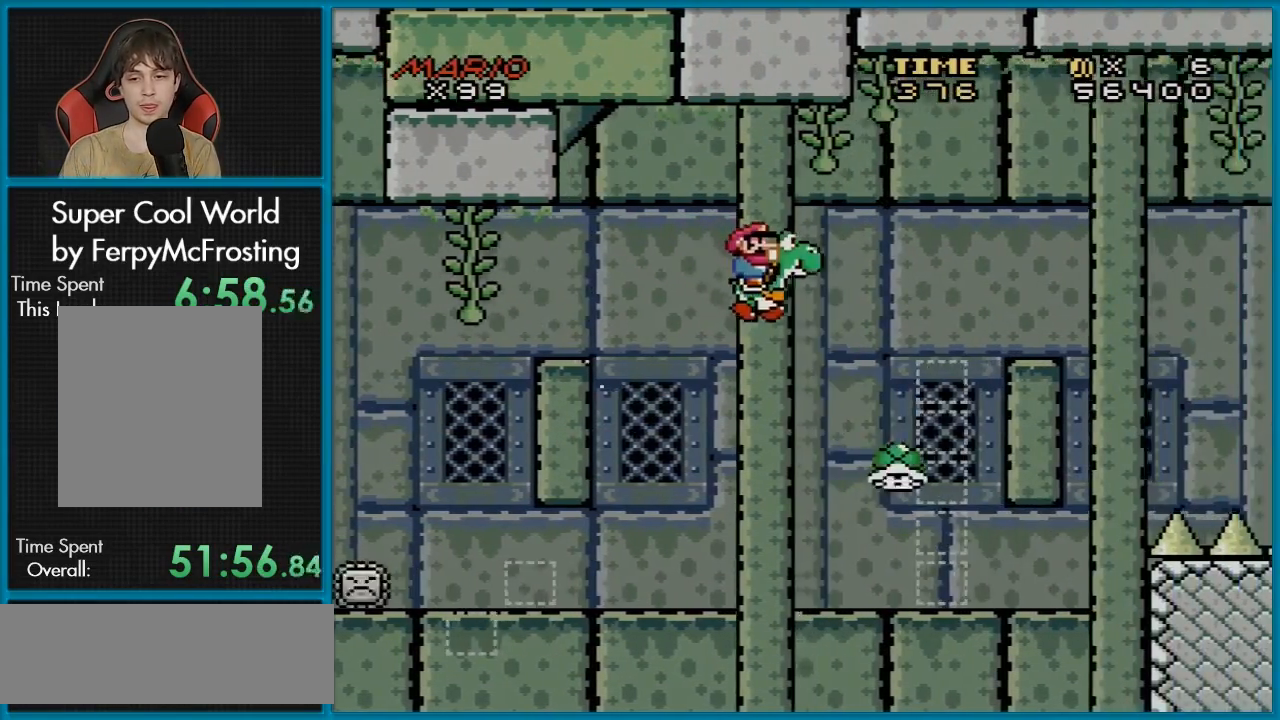
{"buttons": ["B", "Y", "DPAD_RIGHT"], "events": []}
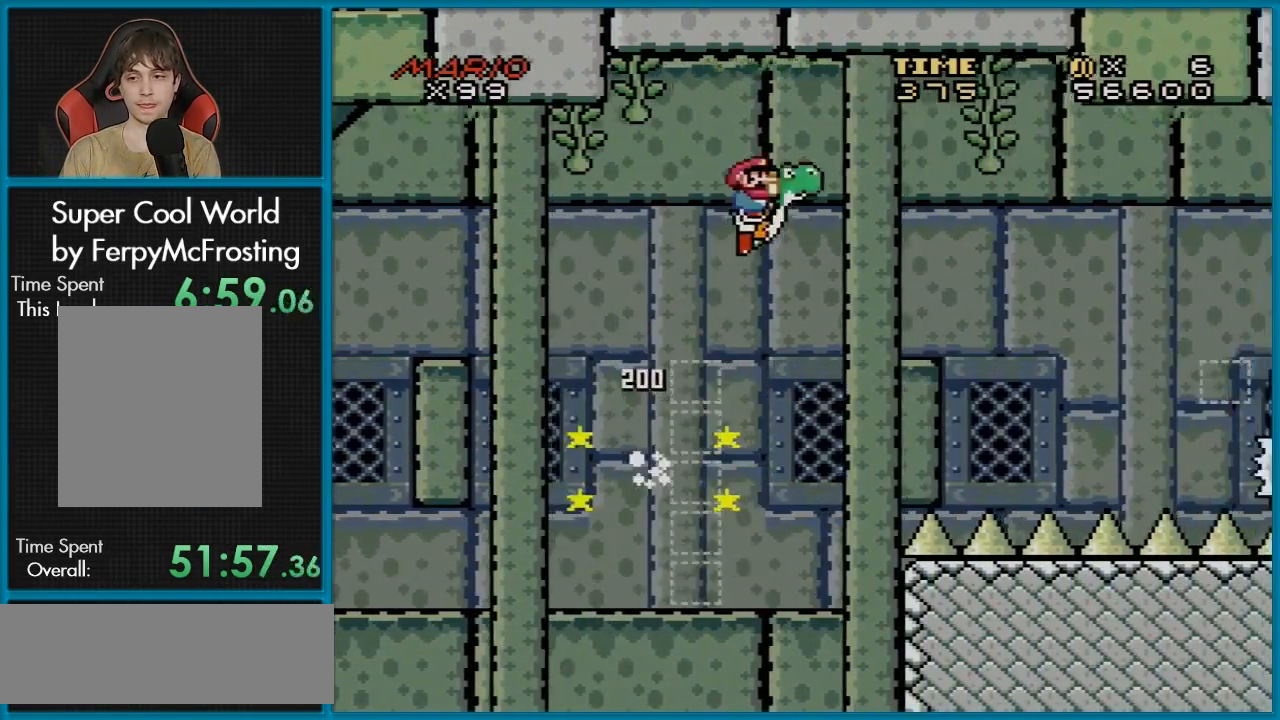
{"buttons": ["B", "Y", "DPAD_RIGHT"], "events": []}
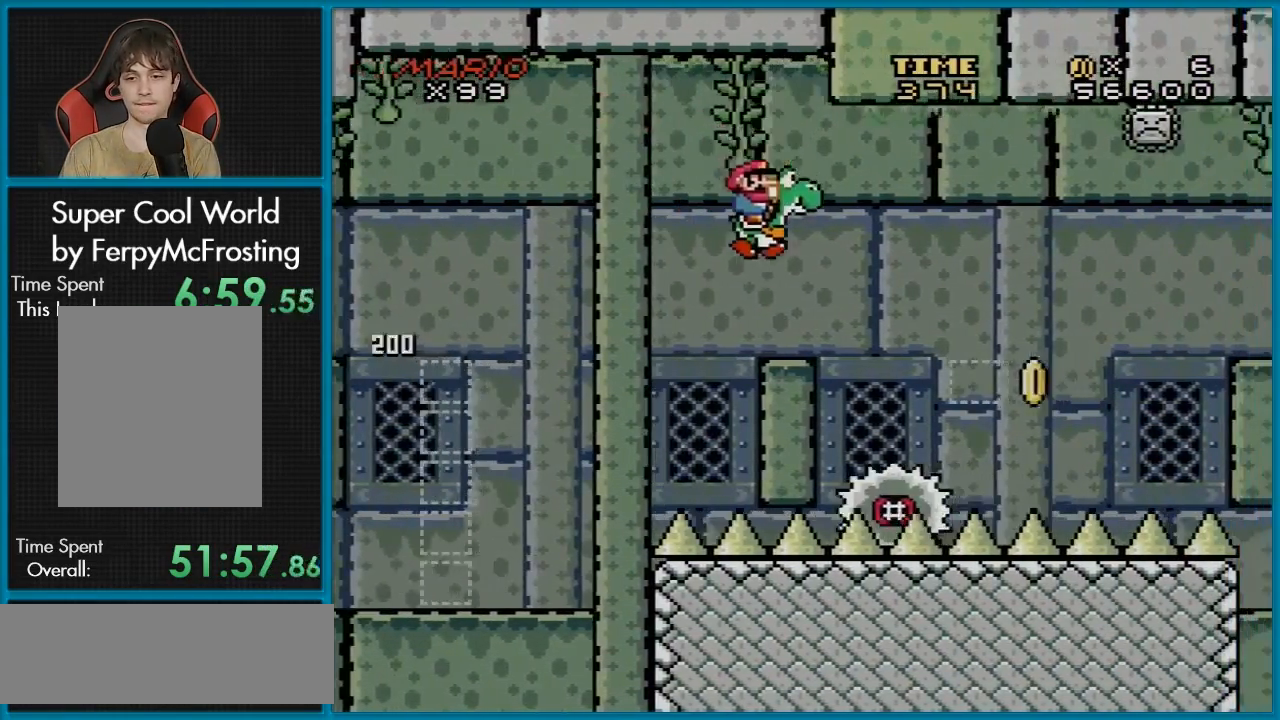
{"buttons": ["B", "Y", "DPAD_RIGHT"], "events": [[17, "DPAD_RIGHT", "up"], [34, "DPAD_LEFT", "down"], [34, "DPAD_UP", "down"], [84, "DPAD_UP", "up"], [150, "DPAD_LEFT", "up"], [184, "DPAD_RIGHT", "down"]]}
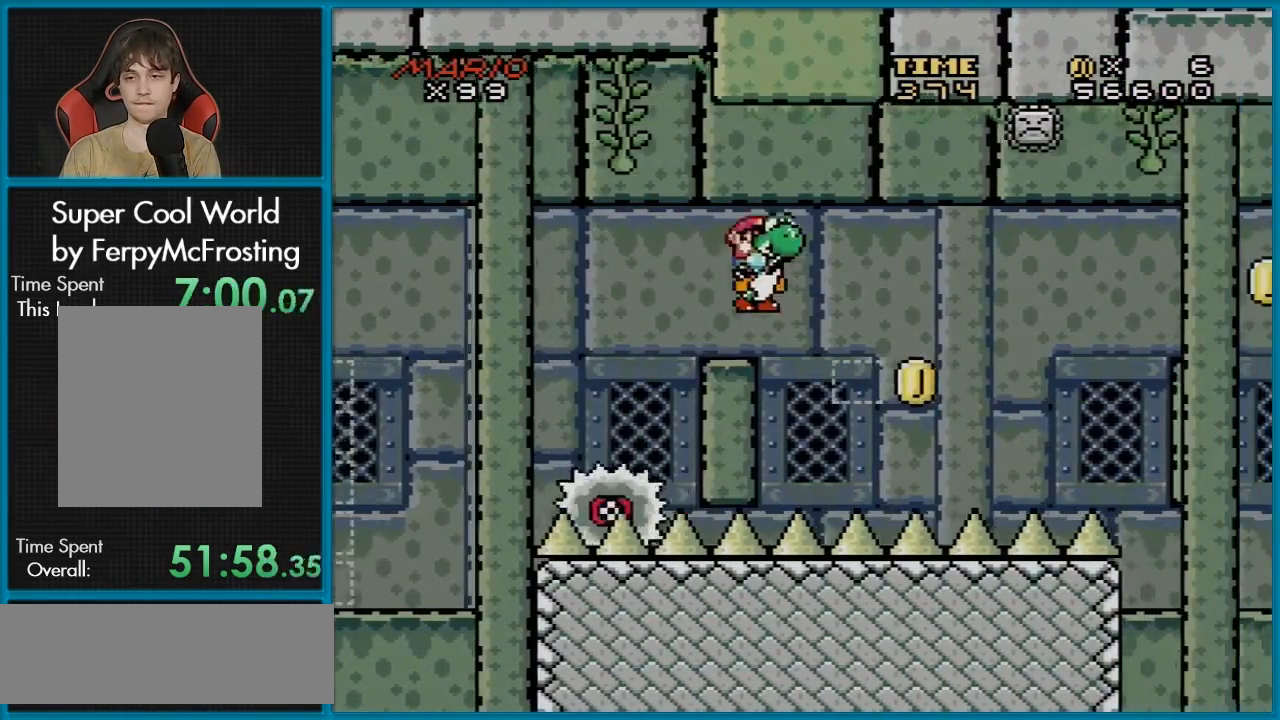
{"buttons": ["Y"], "events": [[200, "DPAD_RIGHT", "up"], [217, "DPAD_LEFT", "down"], [217, "DPAD_UP", "down"], [233, "DPAD_UP", "up"], [383, "B", "up"], [383, "DPAD_UP", "down"], [400, "DPAD_LEFT", "up"], [400, "DPAD_RIGHT", "down"], [400, "DPAD_UP", "up"], [500, "DPAD_RIGHT", "up"]]}
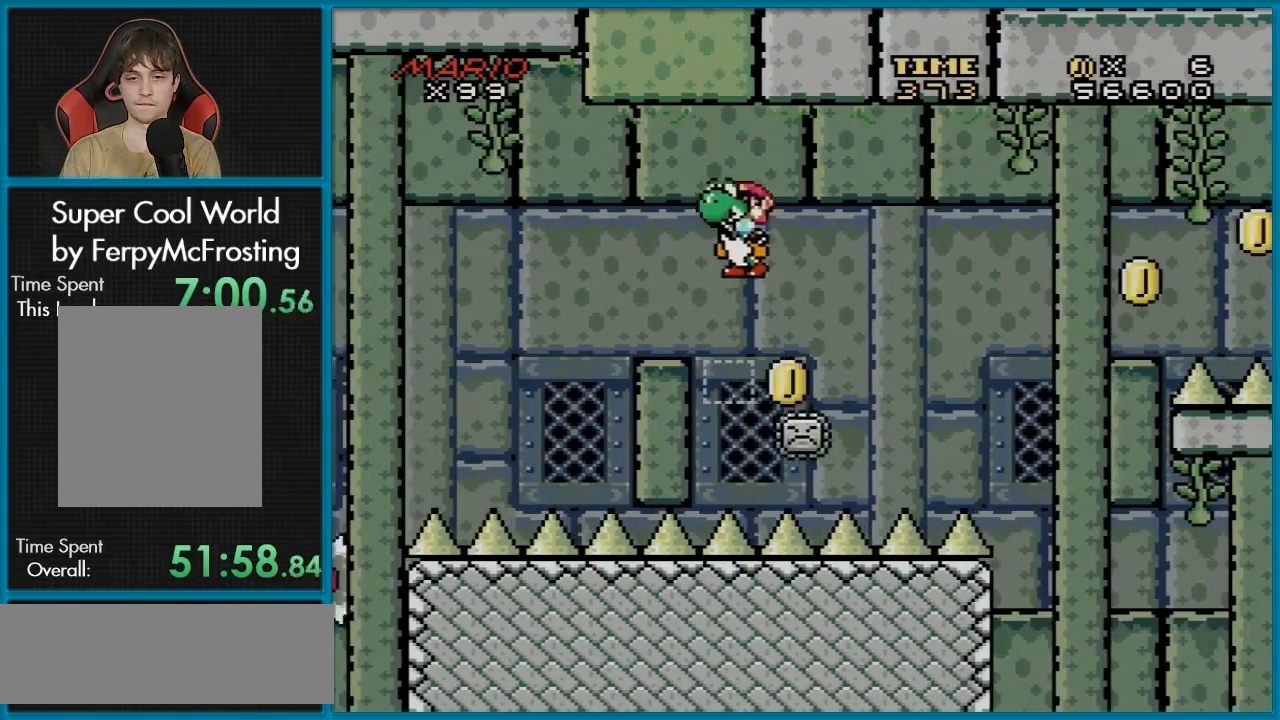
{"buttons": ["B", "Y", "DPAD_RIGHT"], "events": [[67, "B", "down"], [167, "DPAD_RIGHT", "down"]]}
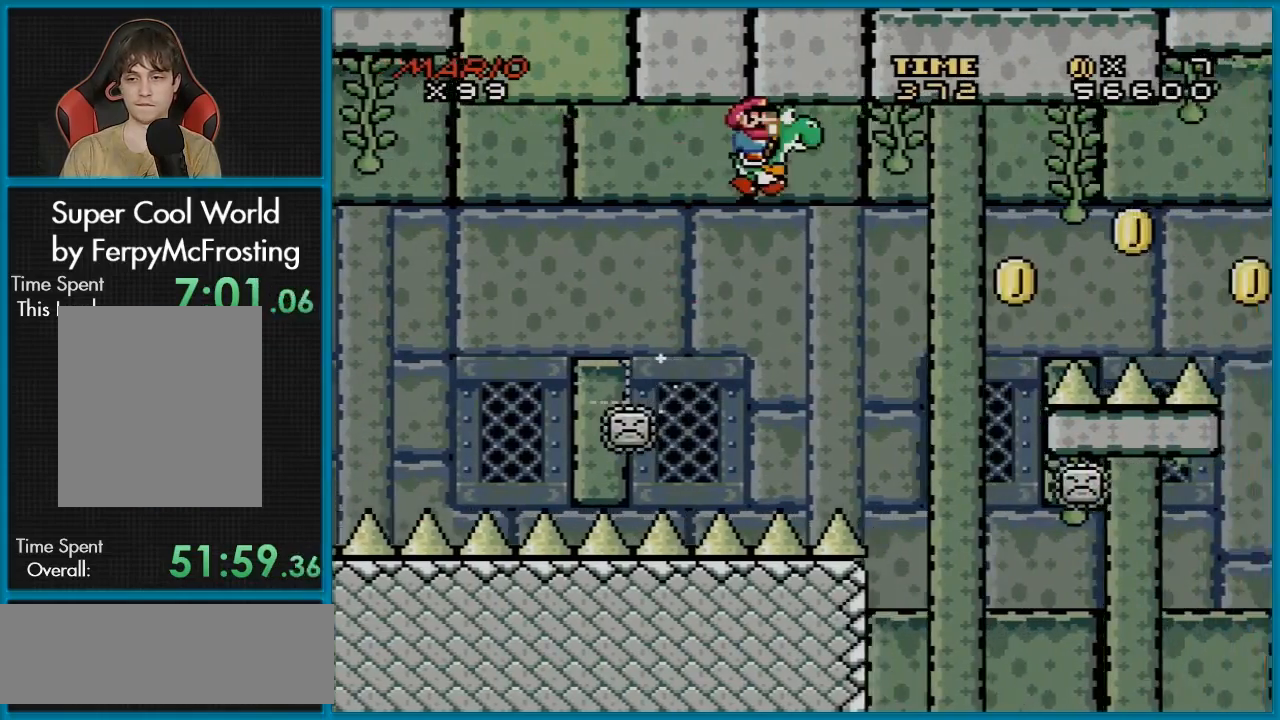
{"buttons": ["B", "Y", "DPAD_LEFT"], "events": [[400, "DPAD_RIGHT", "up"], [400, "DPAD_UP", "down"], [417, "DPAD_LEFT", "down"], [417, "DPAD_UP", "up"]]}